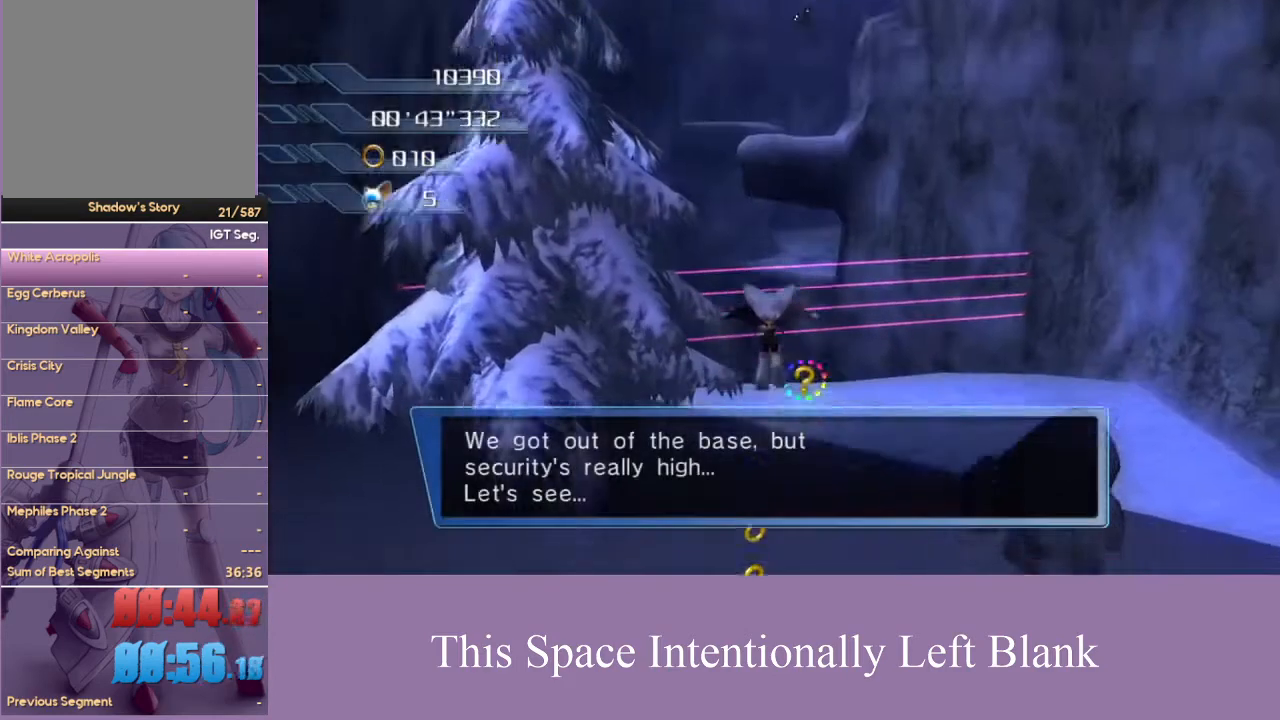
Gameplay with a controller (Xbox layout); each line is a JSON object with the inputs held at the frame after it. "events" lists button and stick changes between this image and that frame as [ms after this image, input, new state], when the widget could be followed in between. Not read: L3 R3 Y.
{"buttons": ["A"], "left_stick": "up", "right_stick": "center", "events": [[333, "A", "down"]]}
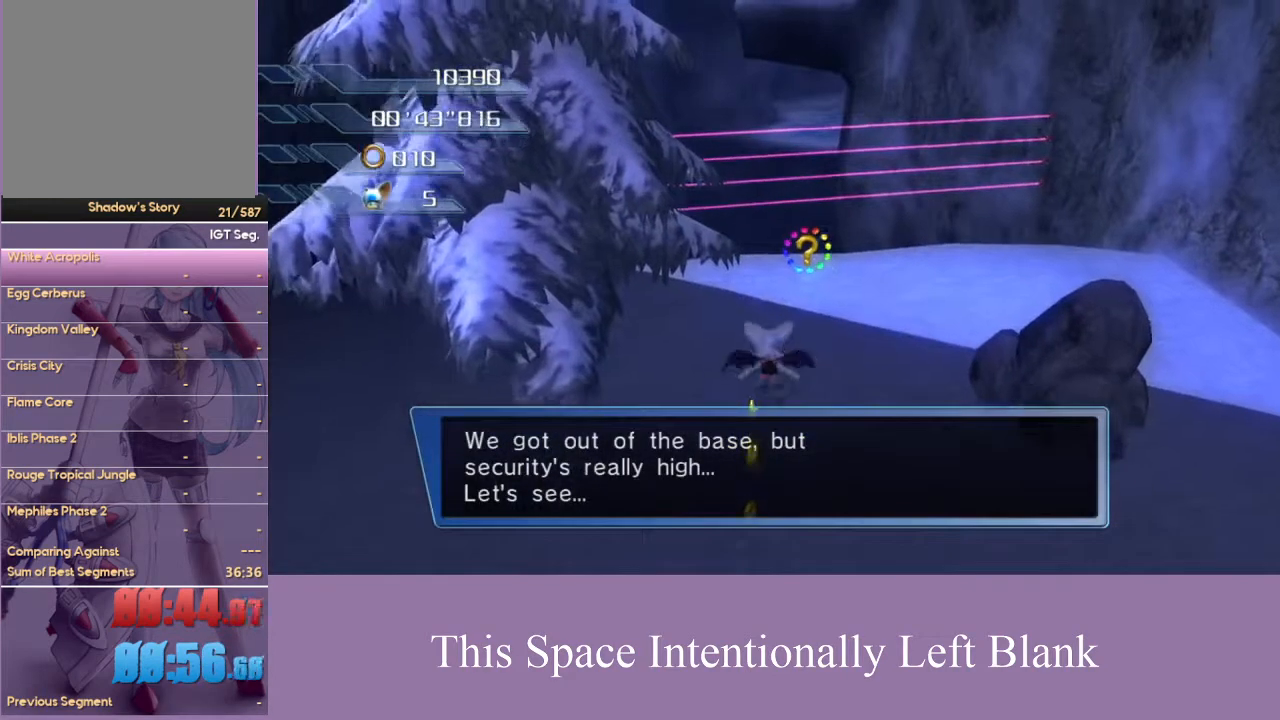
{"buttons": ["A"], "left_stick": "up", "right_stick": "center", "events": []}
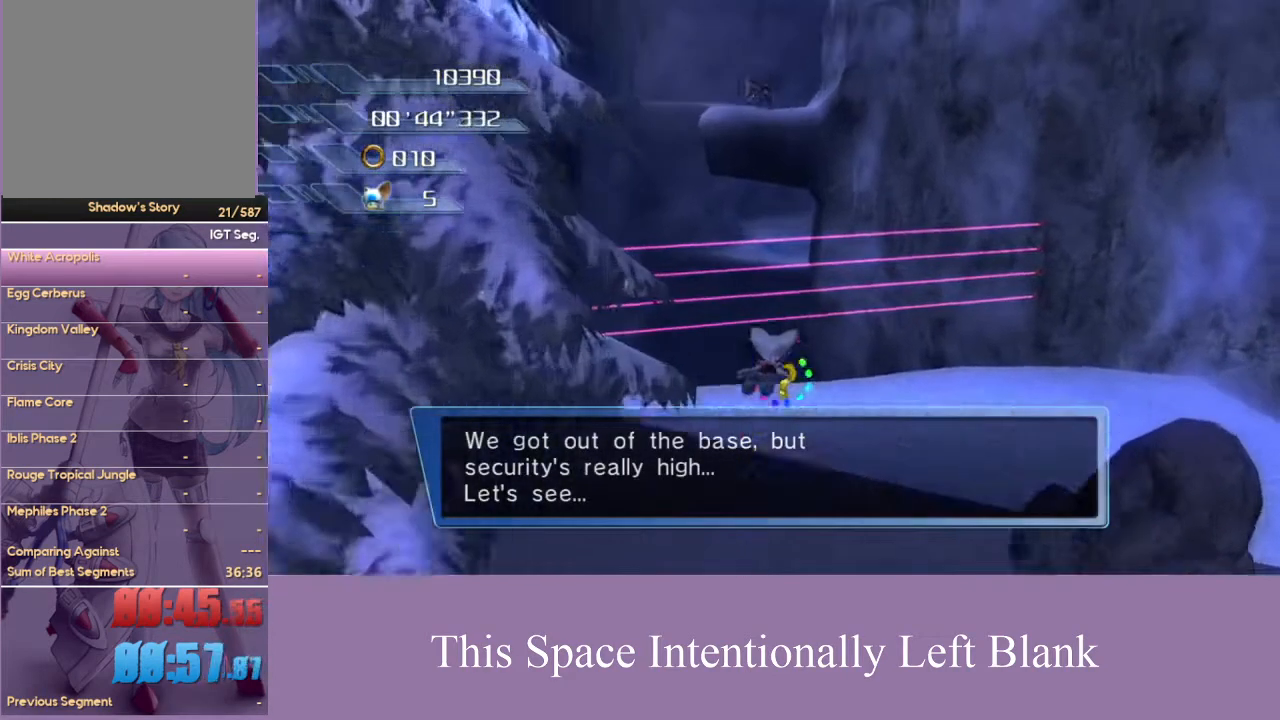
{"buttons": ["A"], "left_stick": "up", "right_stick": "center", "events": []}
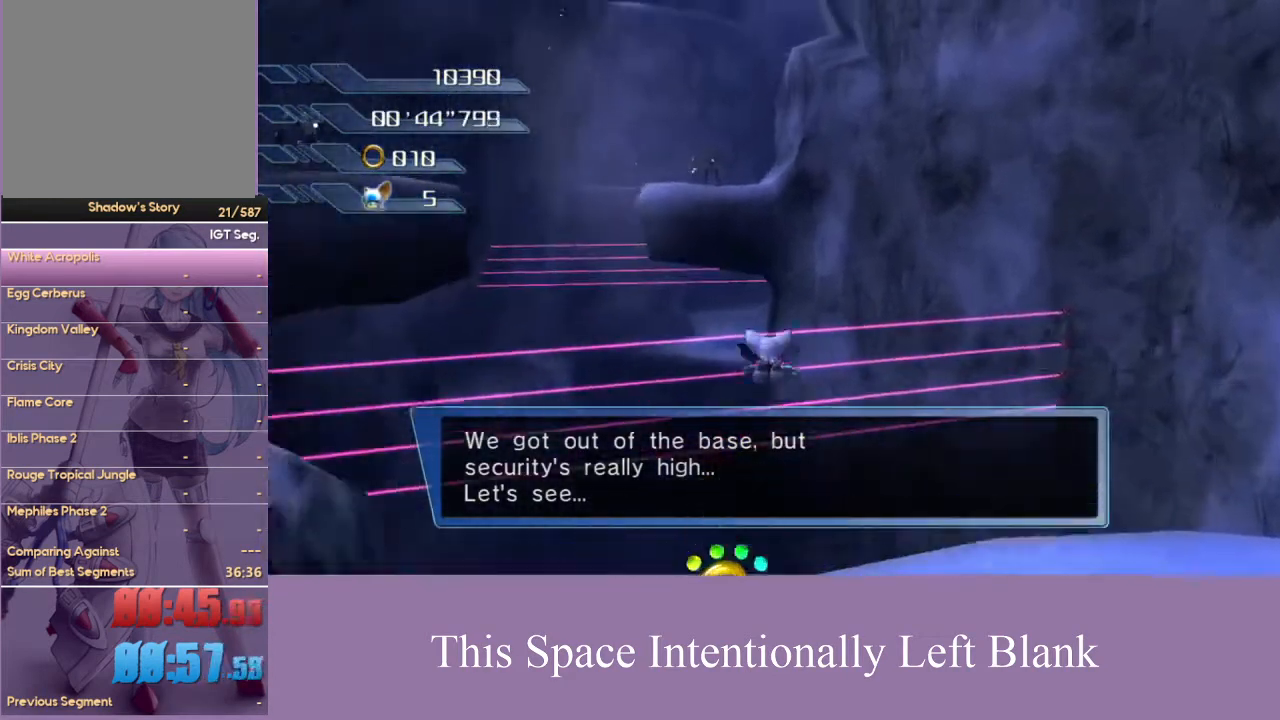
{"buttons": ["A"], "left_stick": "up", "right_stick": "center", "events": []}
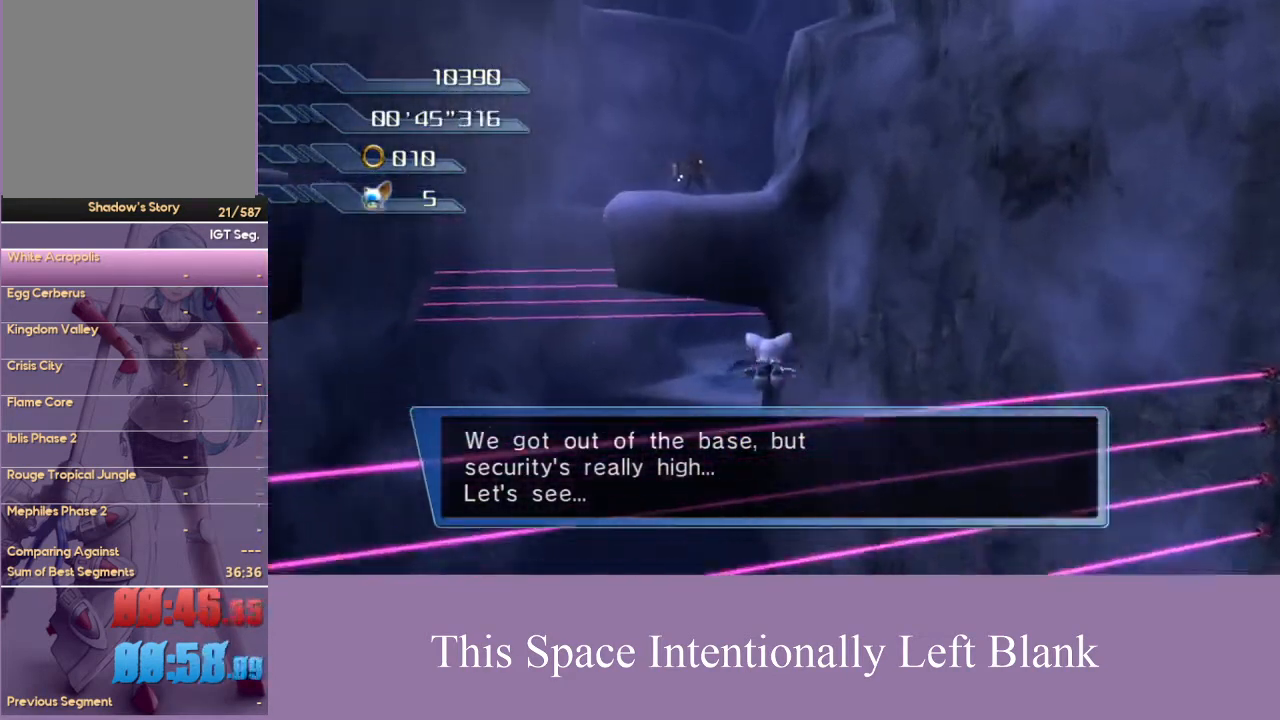
{"buttons": ["A"], "left_stick": "up", "right_stick": "center", "events": []}
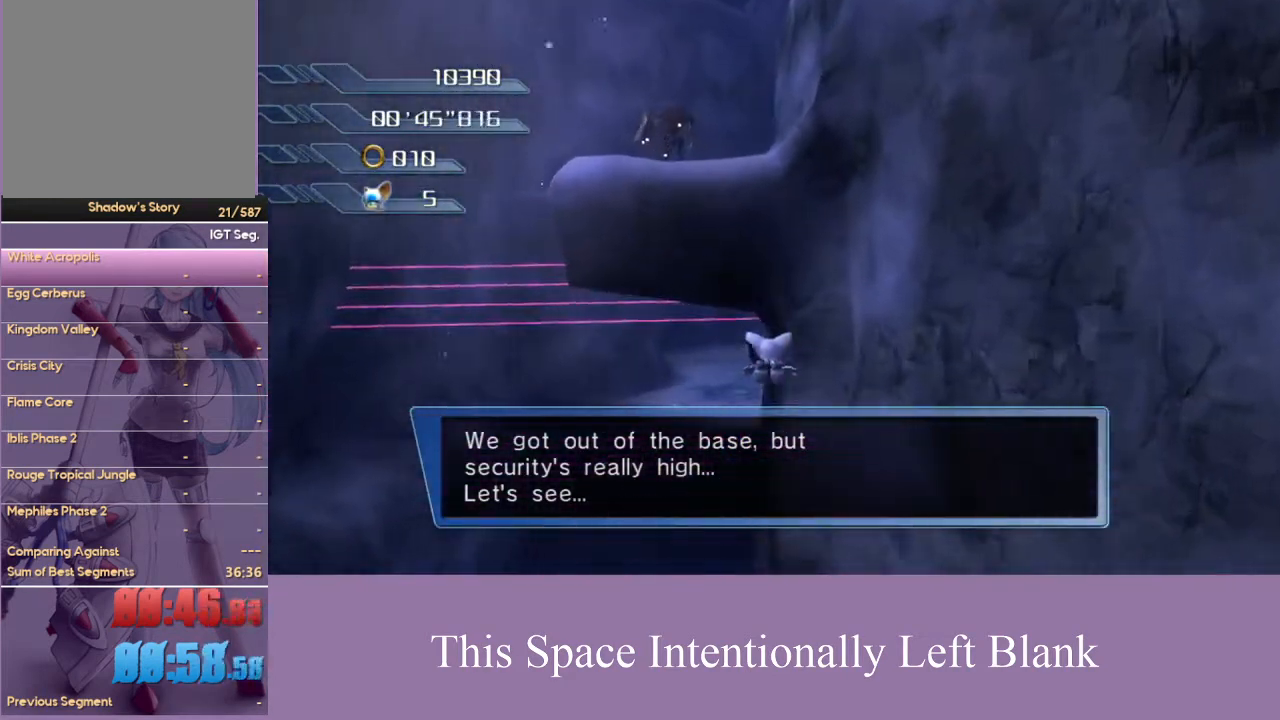
{"buttons": ["A"], "left_stick": "up", "right_stick": "center", "events": []}
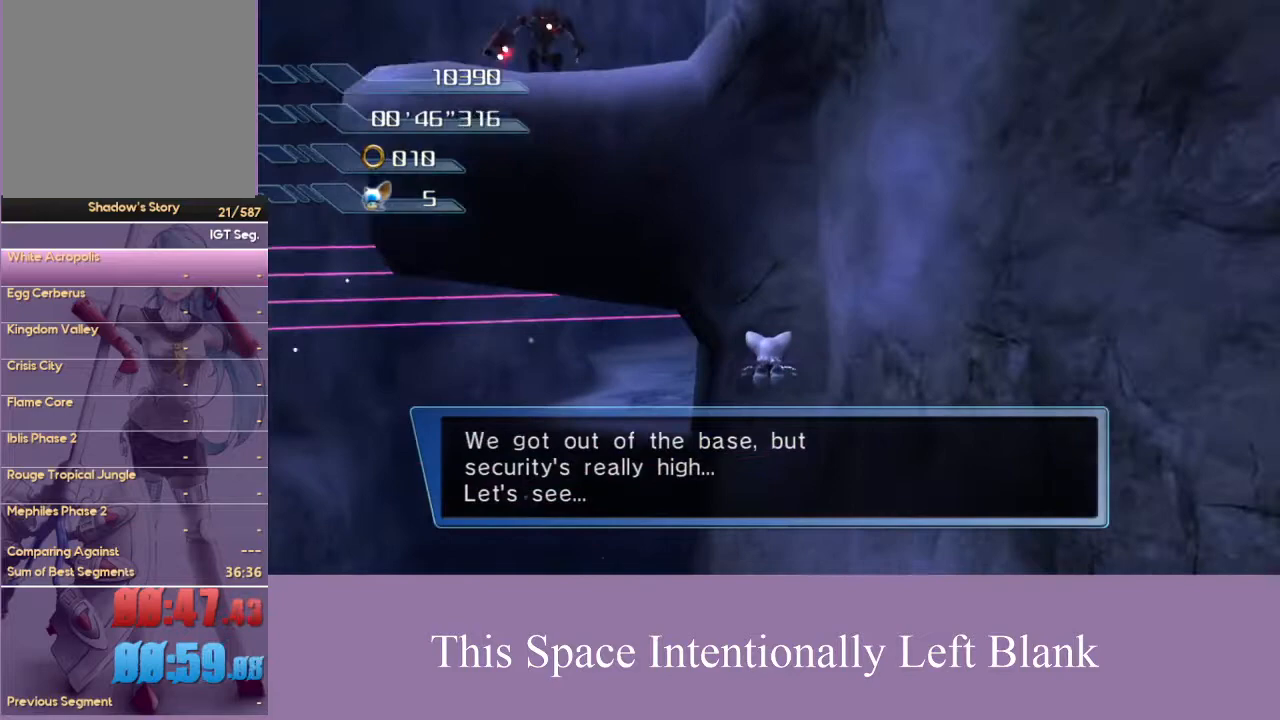
{"buttons": [], "left_stick": "left", "right_stick": "center", "events": [[400, "left_stick", "left"], [433, "A", "up"]]}
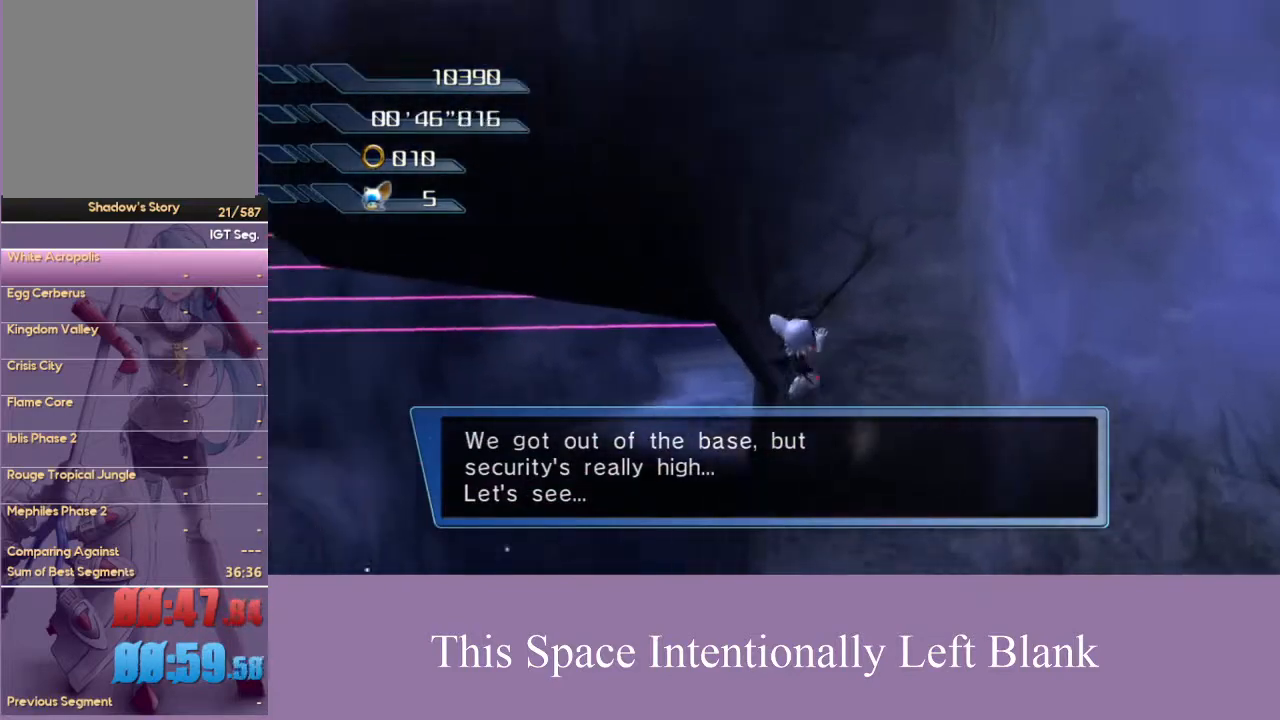
{"buttons": [], "left_stick": "center", "right_stick": "center", "events": [[33, "left_stick", "up-left"], [267, "left_stick", "up-right"], [400, "left_stick", "center"]]}
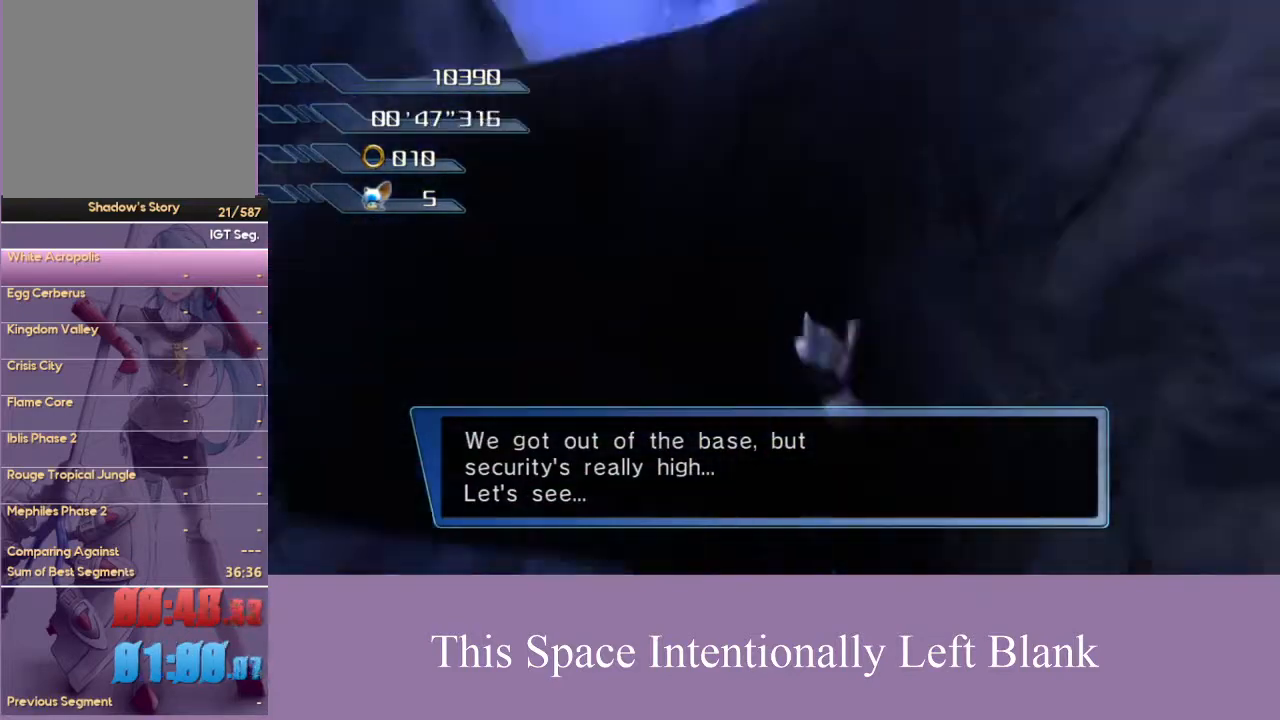
{"buttons": [], "left_stick": "center", "right_stick": "center", "events": []}
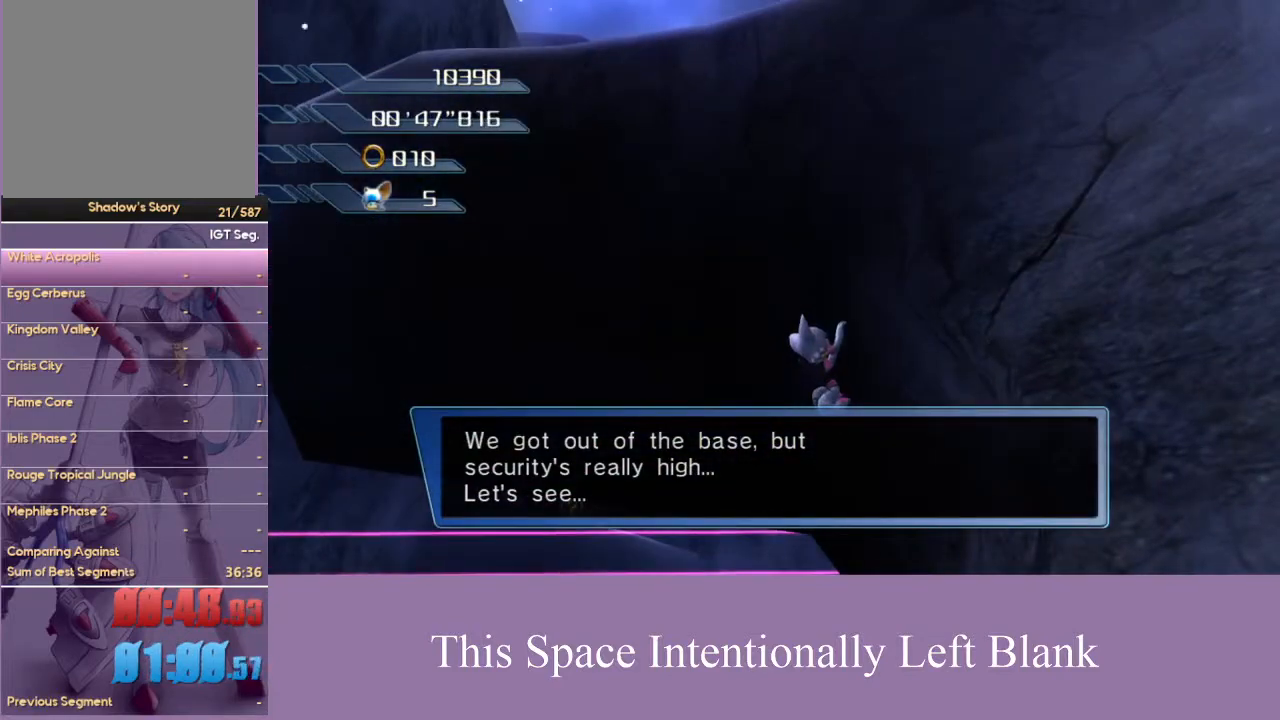
{"buttons": ["A"], "left_stick": "center", "right_stick": "center", "events": [[267, "A", "down"]]}
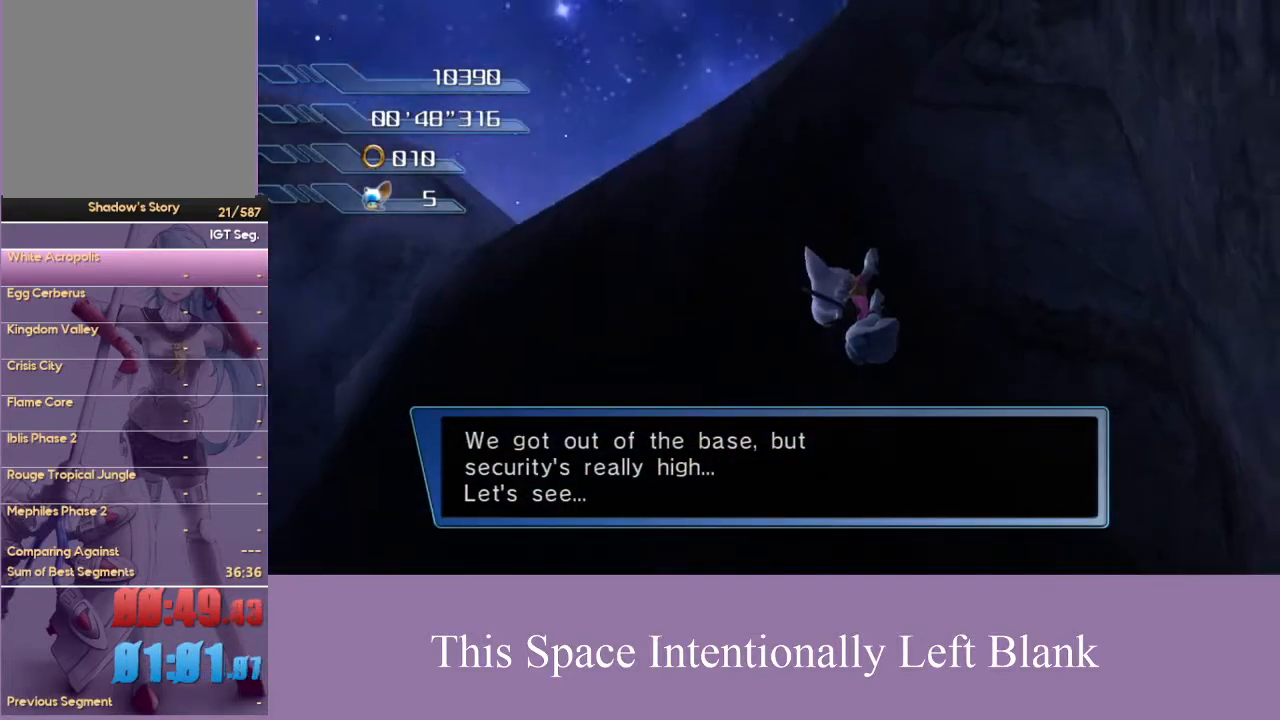
{"buttons": ["A"], "left_stick": "center", "right_stick": "center", "events": [[200, "left_stick", "up-right"], [267, "left_stick", "center"]]}
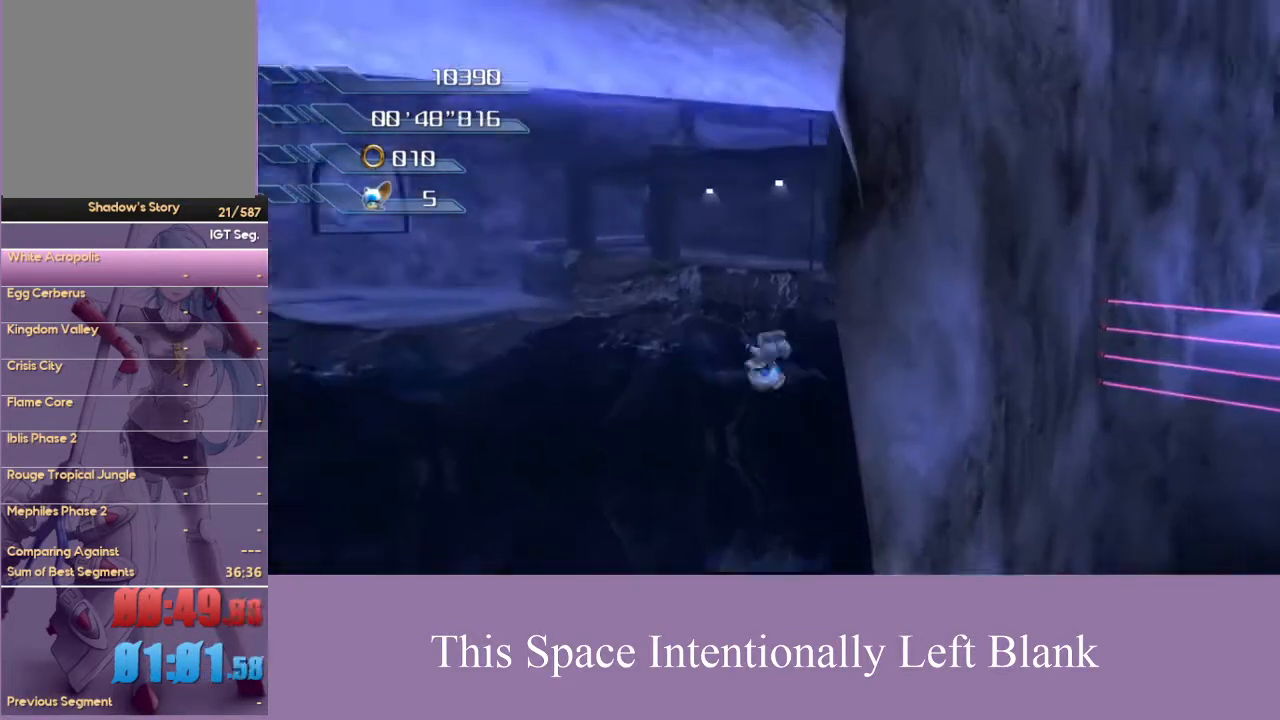
{"buttons": ["A"], "left_stick": "up", "right_stick": "center", "events": [[300, "left_stick", "up"]]}
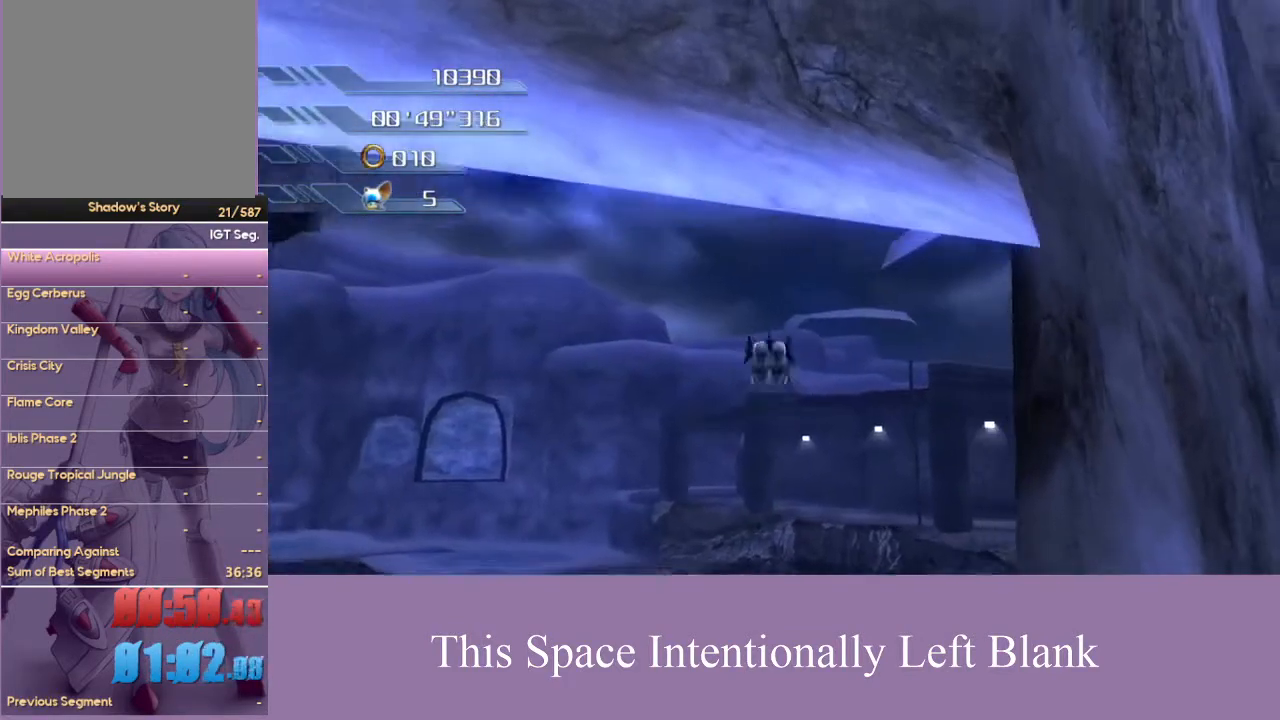
{"buttons": ["A"], "left_stick": "up", "right_stick": "center", "events": []}
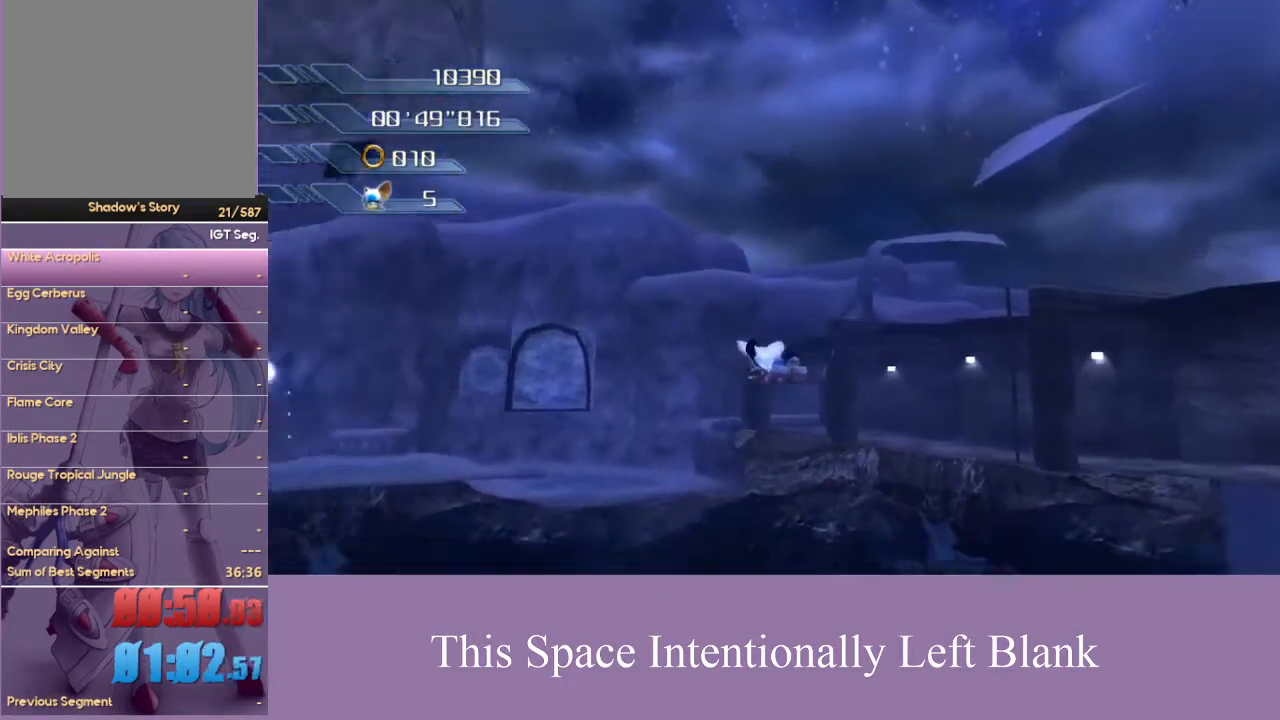
{"buttons": ["A"], "left_stick": "up", "right_stick": "center", "events": []}
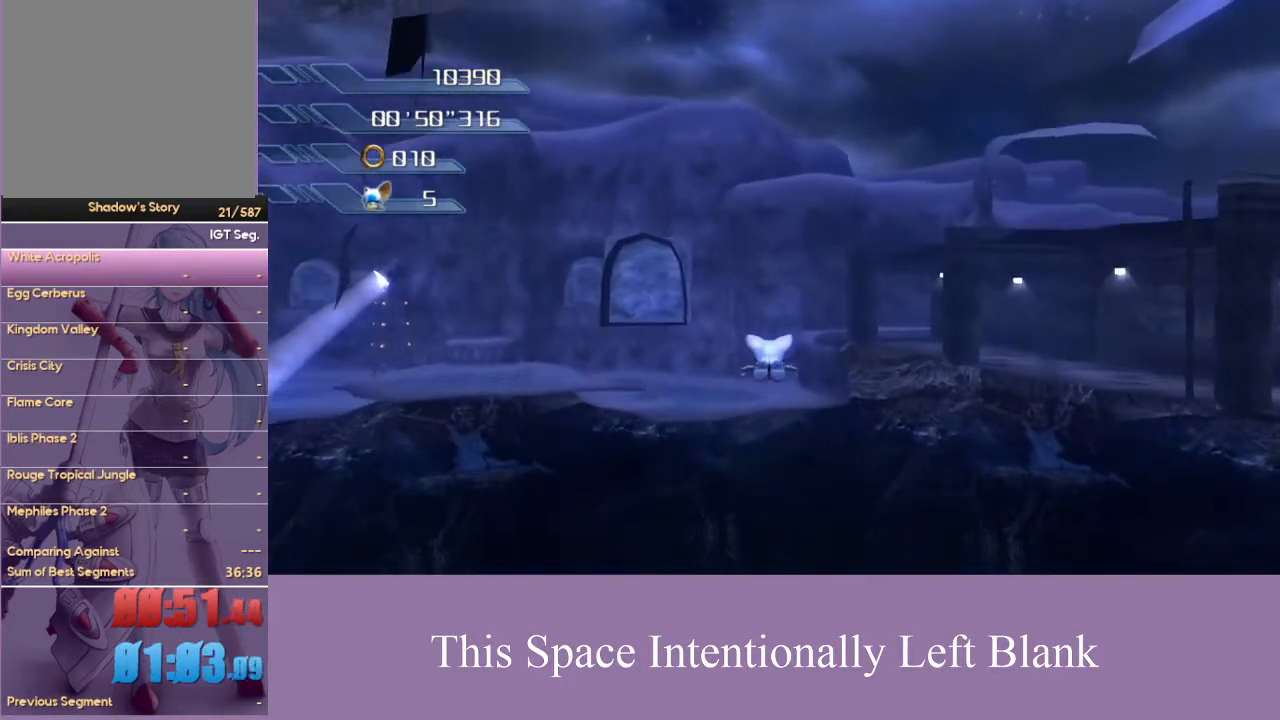
{"buttons": ["A"], "left_stick": "up", "right_stick": "center", "events": []}
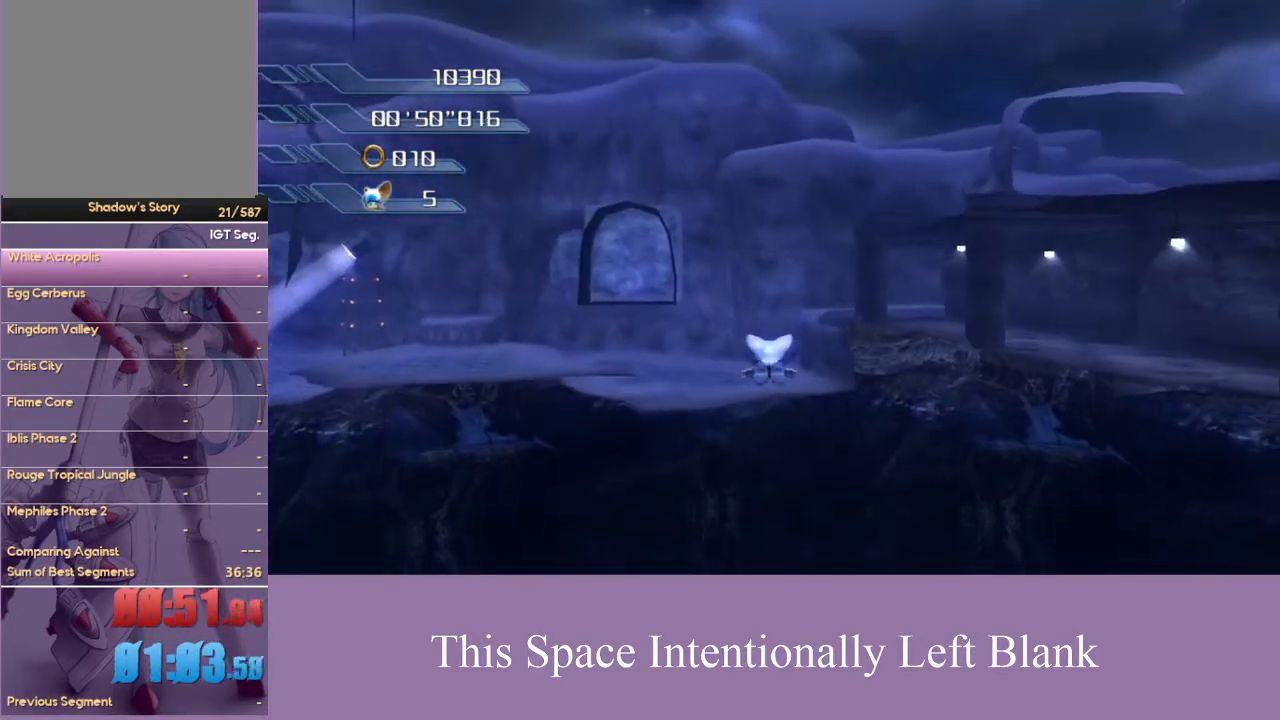
{"buttons": ["A"], "left_stick": "up", "right_stick": "center", "events": []}
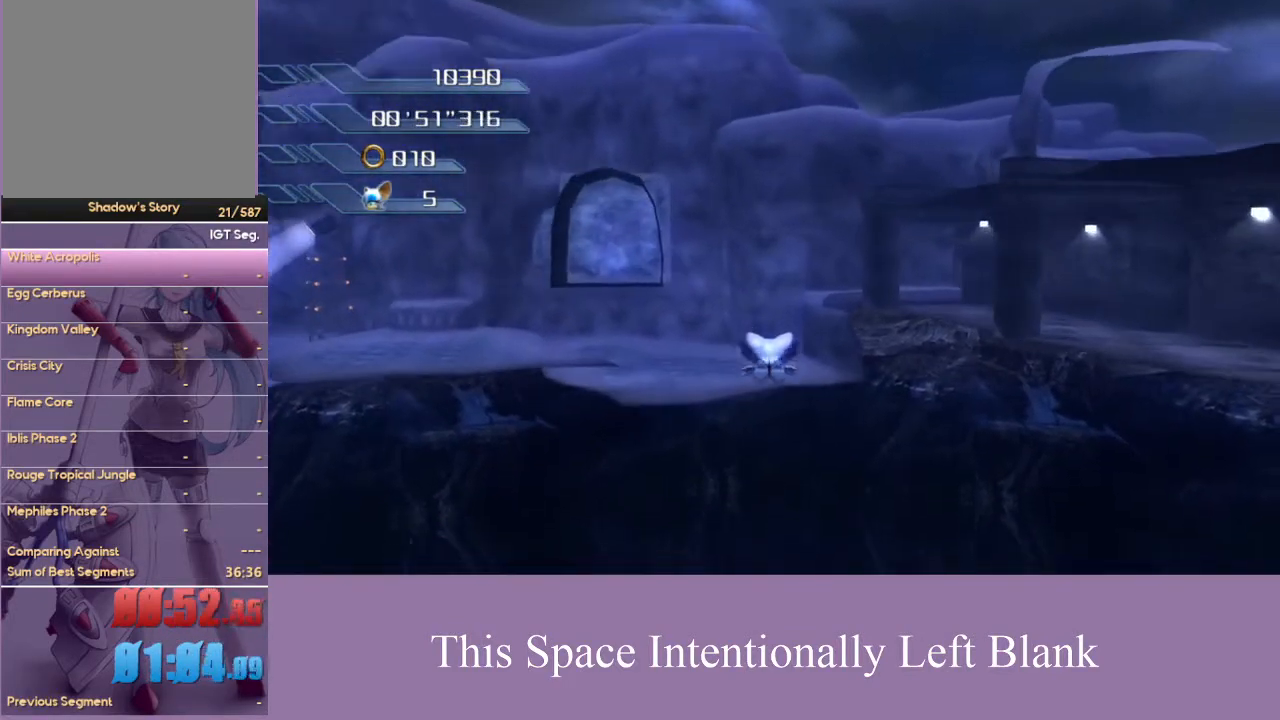
{"buttons": ["A"], "left_stick": "up", "right_stick": "center", "events": []}
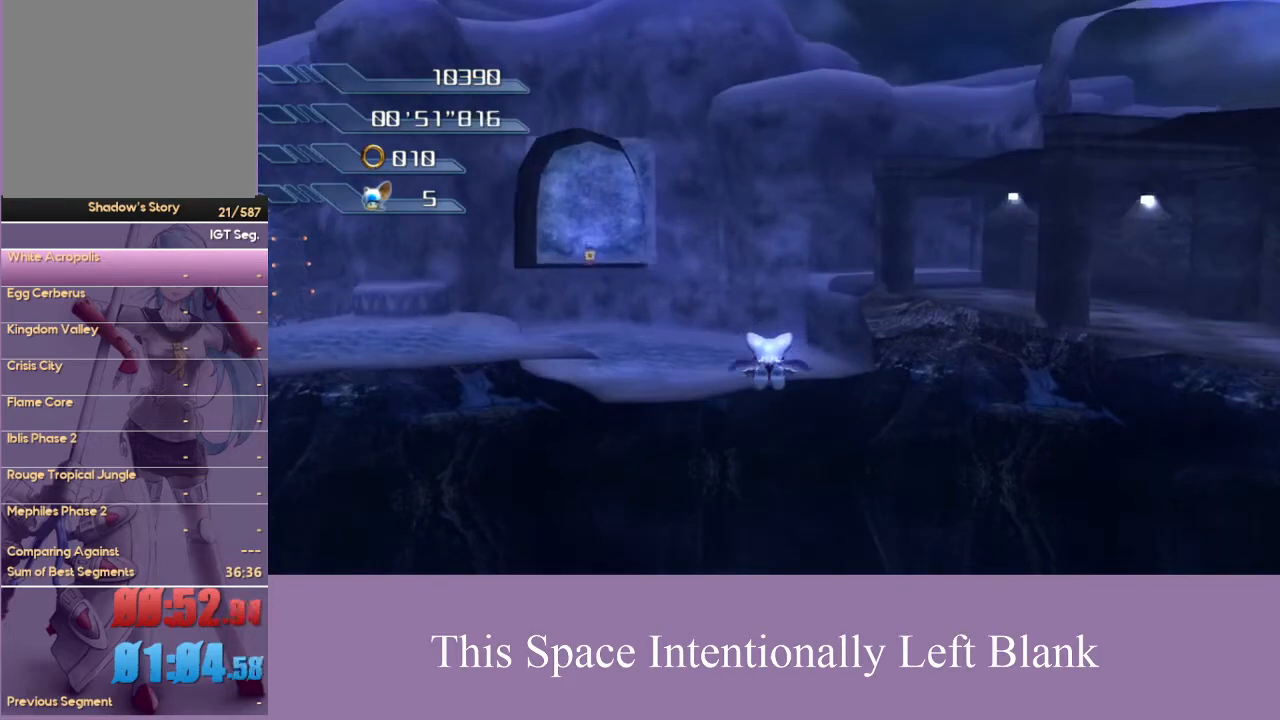
{"buttons": ["A"], "left_stick": "up", "right_stick": "center", "events": []}
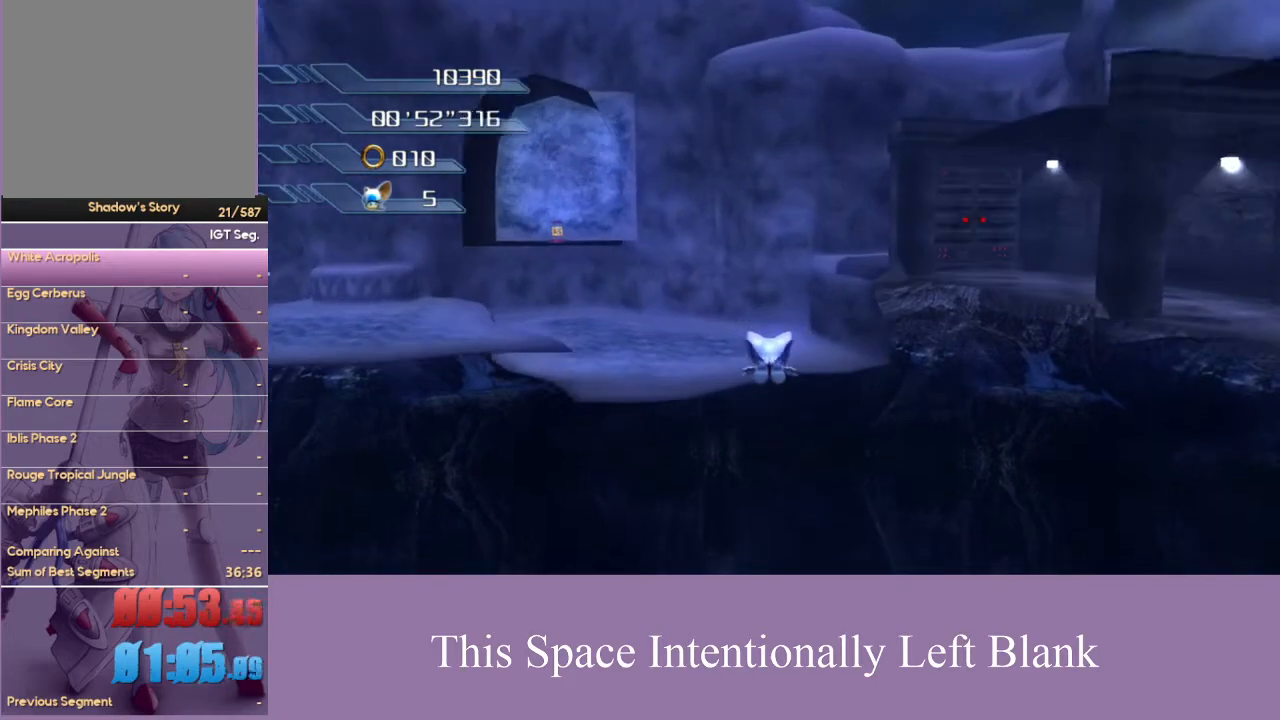
{"buttons": ["A"], "left_stick": "up", "right_stick": "center", "events": []}
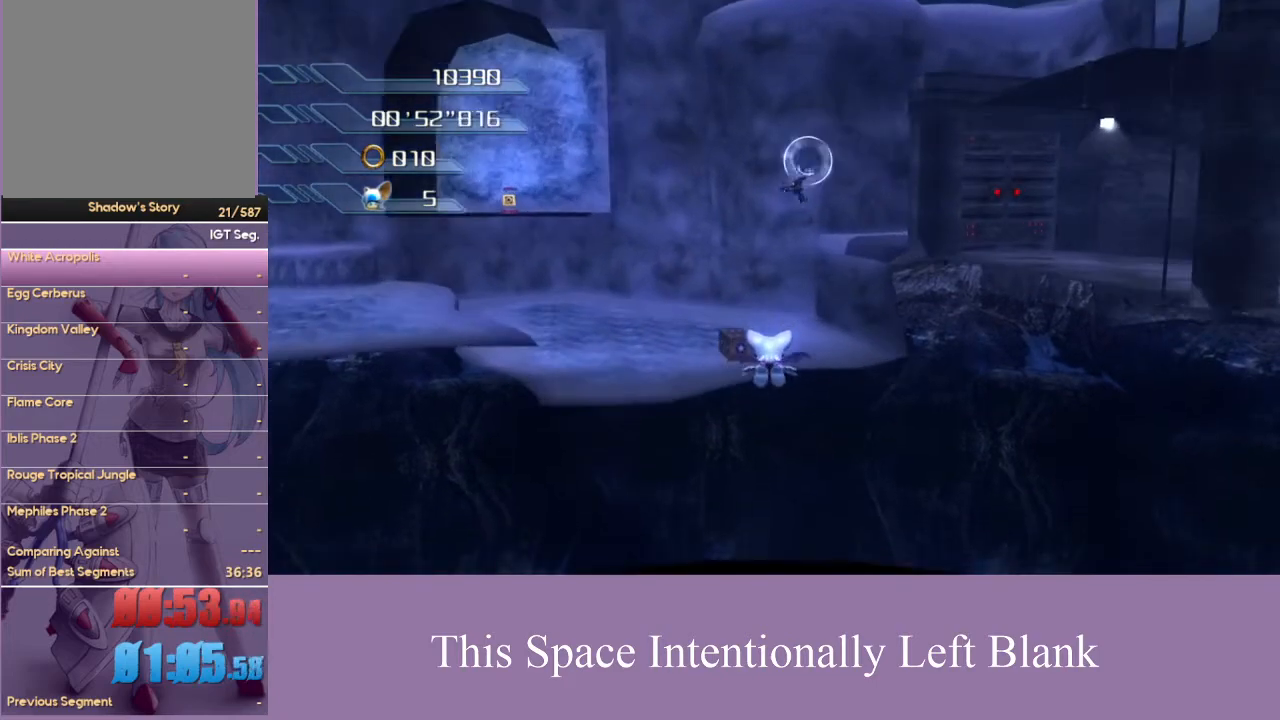
{"buttons": ["A"], "left_stick": "up", "right_stick": "center", "events": []}
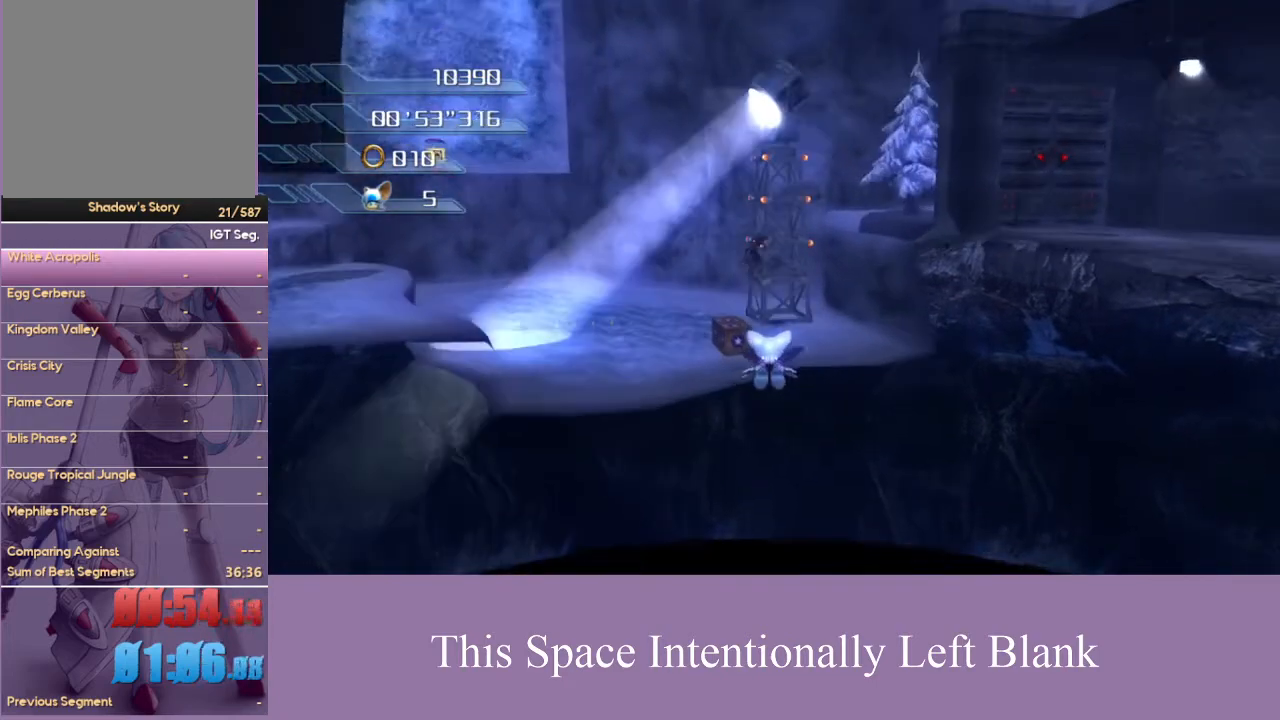
{"buttons": ["A"], "left_stick": "up", "right_stick": "center", "events": []}
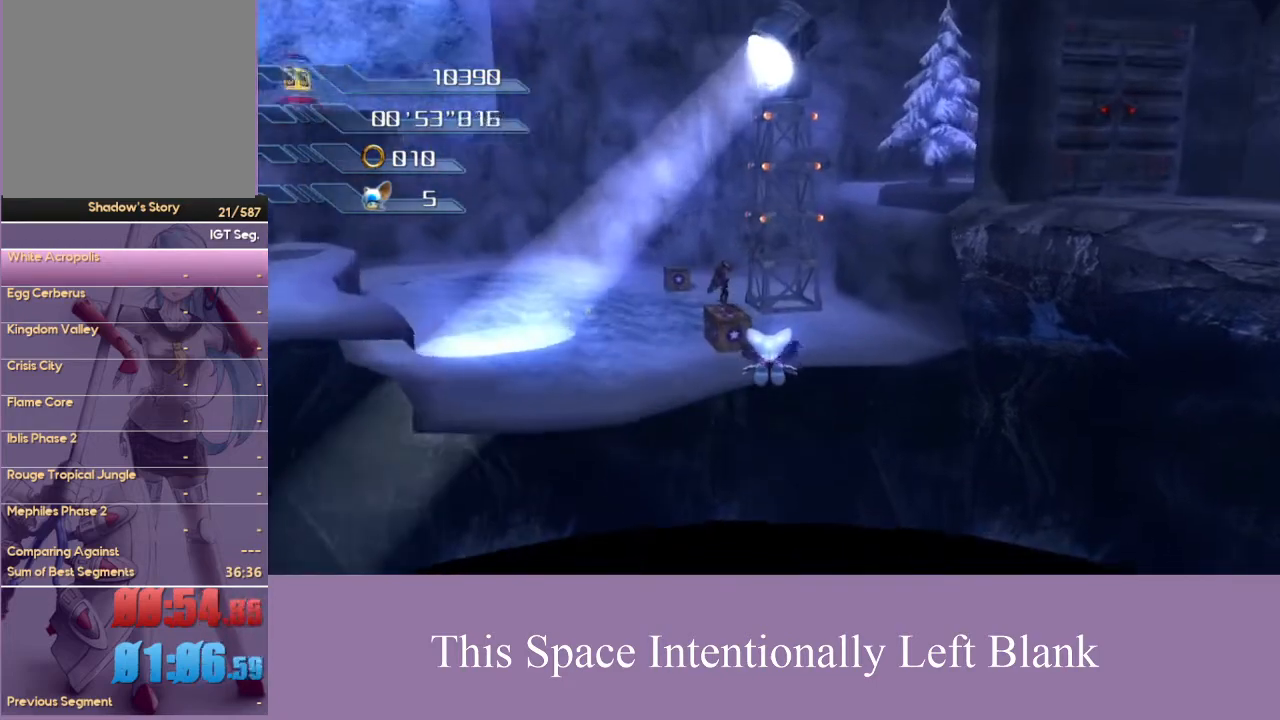
{"buttons": ["A"], "left_stick": "up", "right_stick": "center", "events": []}
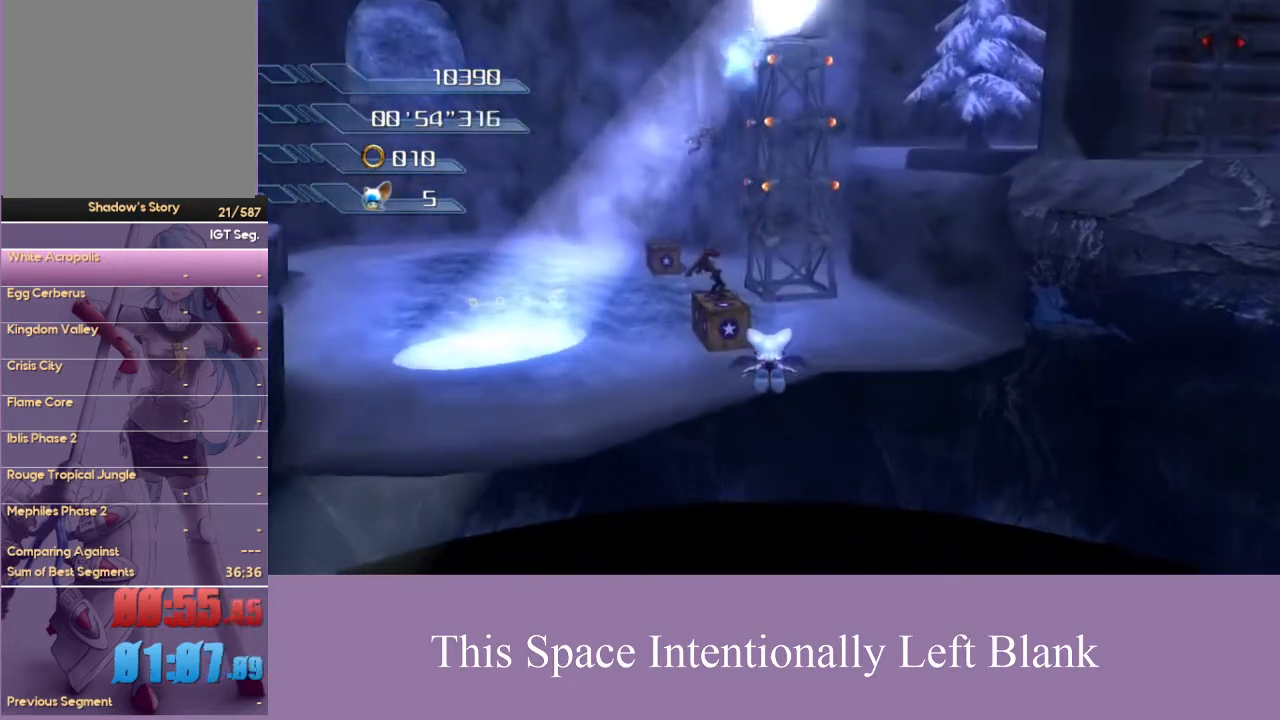
{"buttons": ["A"], "left_stick": "up", "right_stick": "center", "events": []}
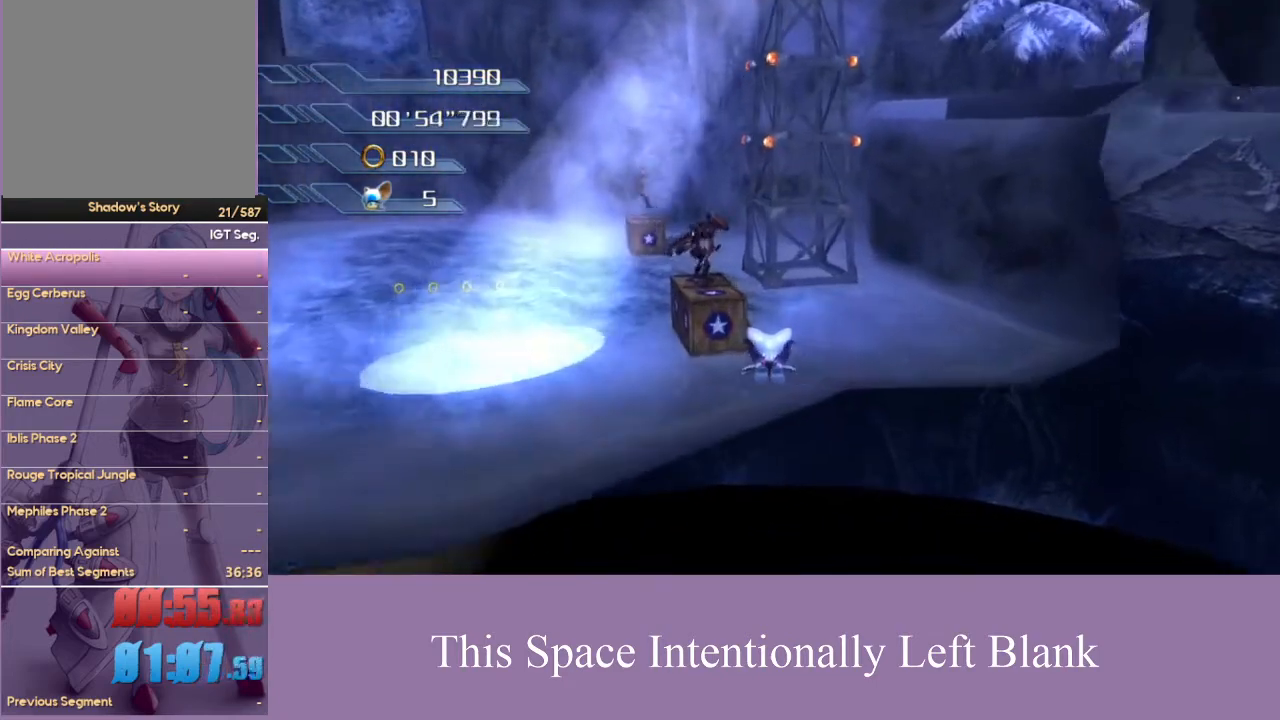
{"buttons": ["A"], "left_stick": "up", "right_stick": "center", "events": []}
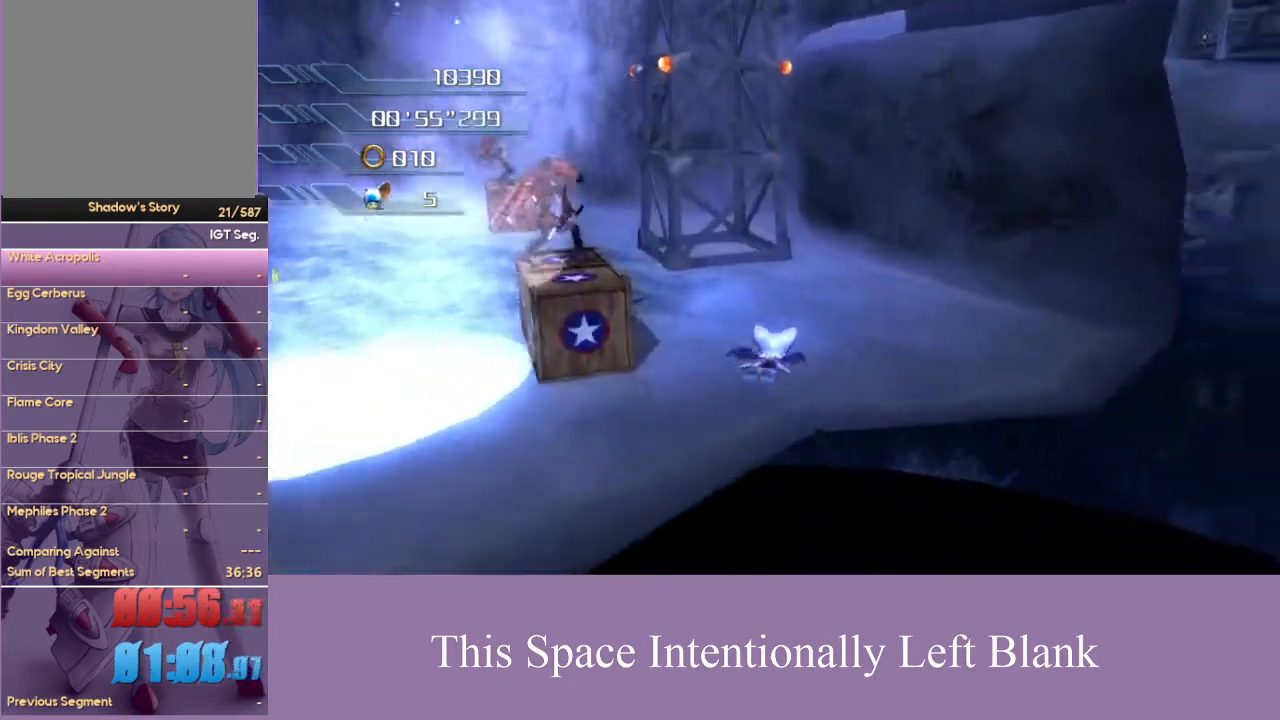
{"buttons": ["A"], "left_stick": "up", "right_stick": "center", "events": [[333, "A", "up"], [333, "left_stick", "center"], [400, "A", "down"], [433, "left_stick", "up"]]}
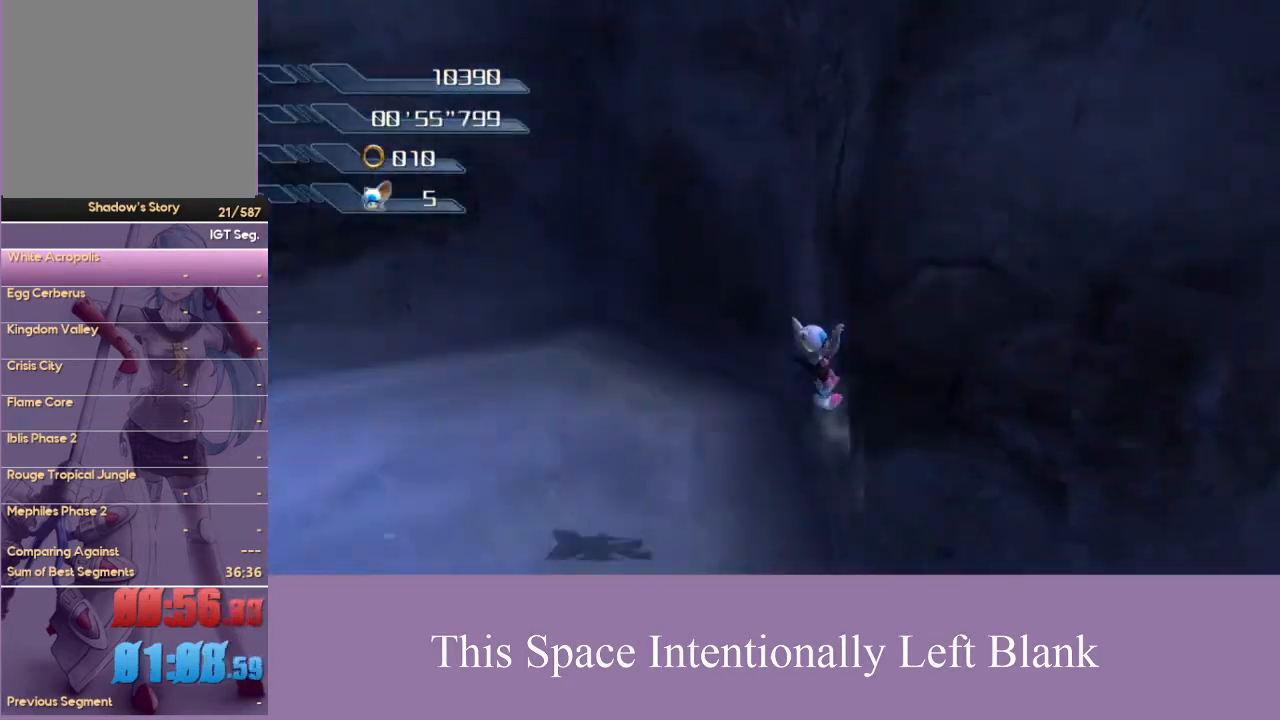
{"buttons": ["A"], "left_stick": "down-left", "right_stick": "center", "events": [[67, "left_stick", "center"], [233, "left_stick", "left"], [300, "A", "up"], [300, "left_stick", "down-left"], [367, "A", "down"]]}
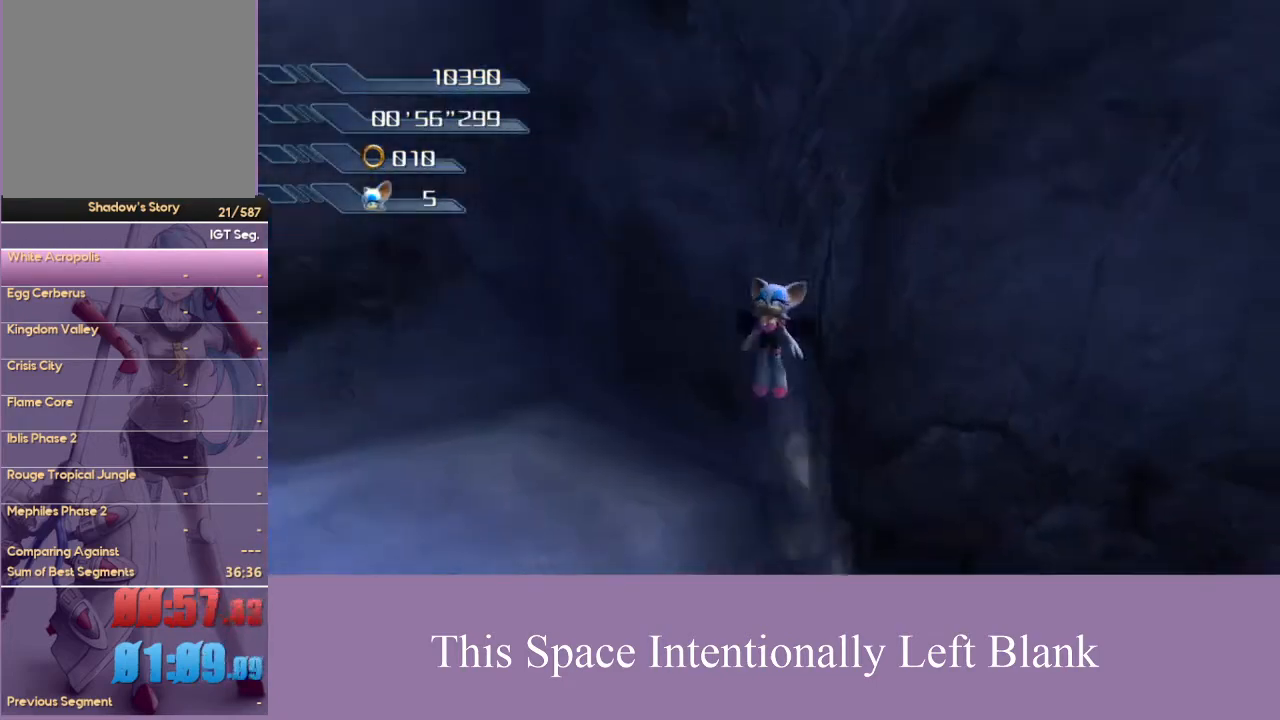
{"buttons": ["A"], "left_stick": "up-left", "right_stick": "center", "events": [[300, "left_stick", "up-left"]]}
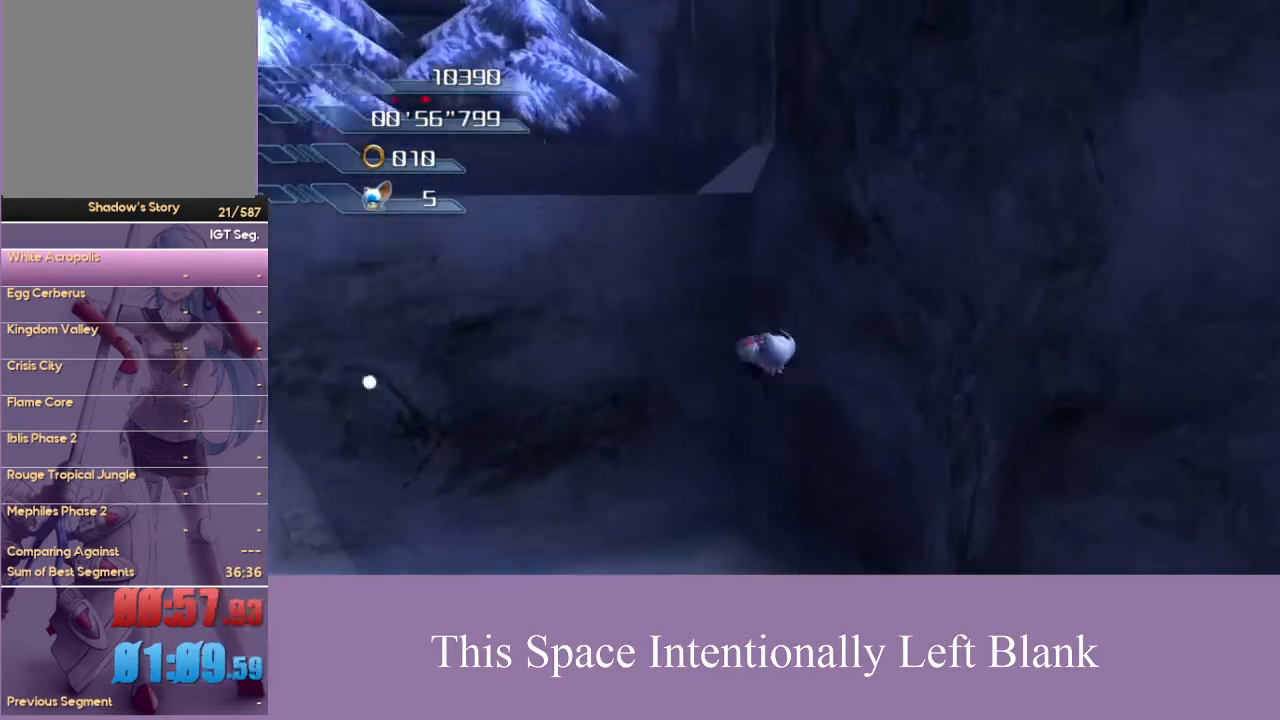
{"buttons": ["A"], "left_stick": "up-left", "right_stick": "center", "events": []}
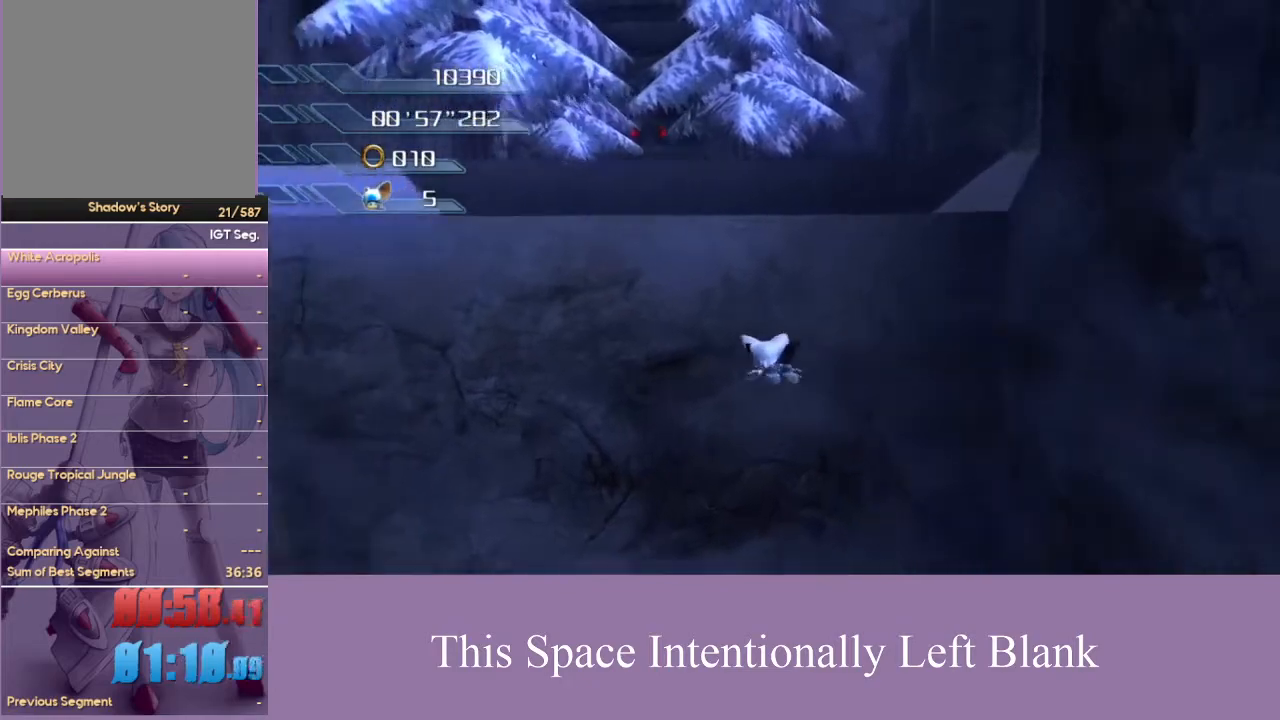
{"buttons": [], "left_stick": "up", "right_stick": "center", "events": [[167, "left_stick", "up"], [467, "A", "up"]]}
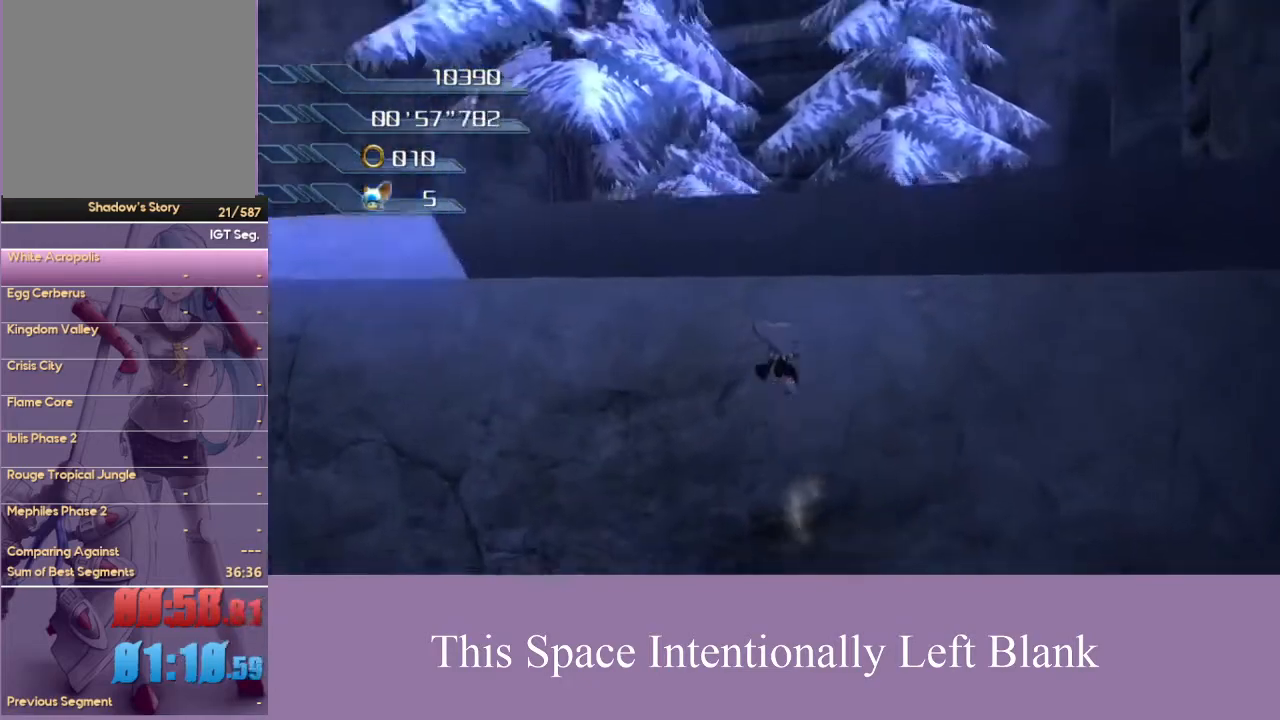
{"buttons": ["A"], "left_stick": "up", "right_stick": "center", "events": [[100, "right_stick", "down"], [167, "right_stick", "center"], [233, "A", "down"]]}